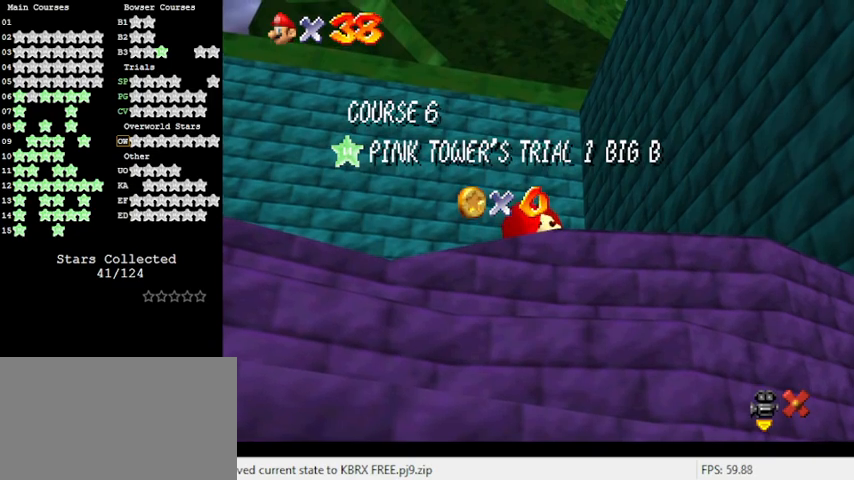
Gameplay with keyboard; each line is a JSON object with the keys held at the frame after it. "events" lists presses ("down") and releases ("up") of "a", "c", "ctrl", "d", "down", "left", "return", "right", "s", "shift", "up", "w", "x" and "y" between this image and that frame as [ms after this image, input, new state], when the widget could be followed in between. No other keys are recorded. Mouse input is not recorded.
{"keys": ["left"], "events": [[100, "left", "down"]]}
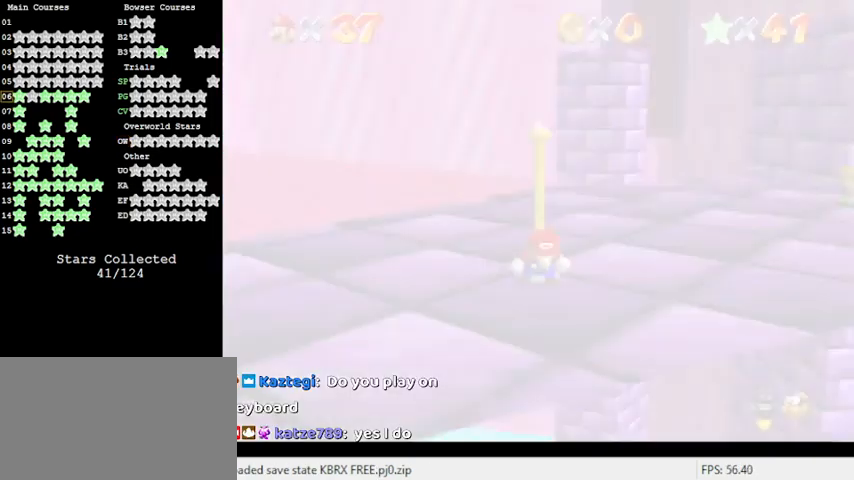
{"keys": ["left", "up"], "events": [[67, "d", "down"], [67, "up", "down"], [267, "d", "up"]]}
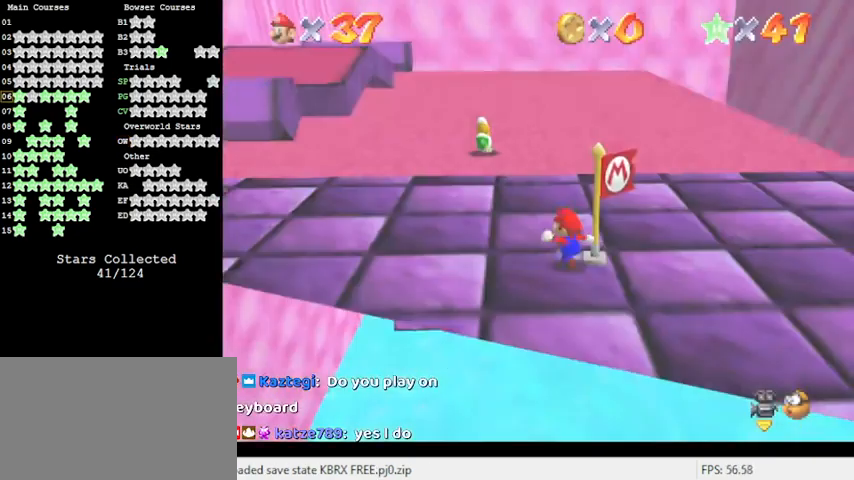
{"keys": ["d", "left", "up"], "events": [[333, "d", "down"]]}
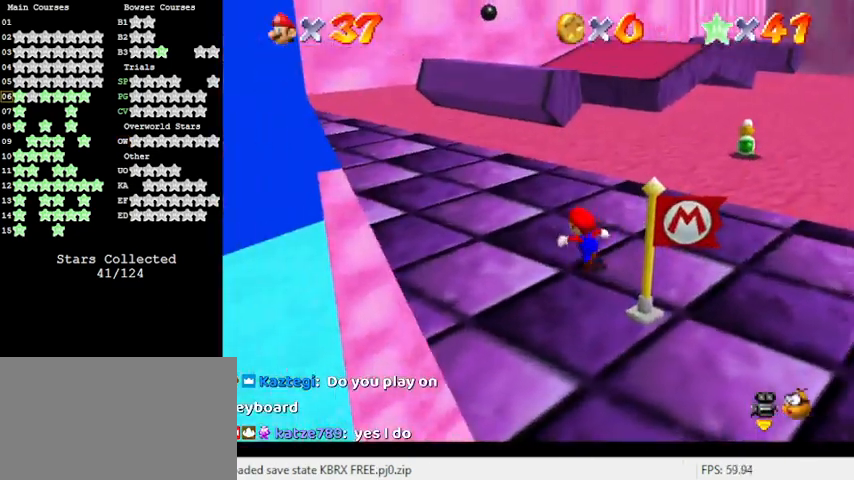
{"keys": ["a", "left", "up"], "events": [[67, "d", "up"], [300, "a", "down"]]}
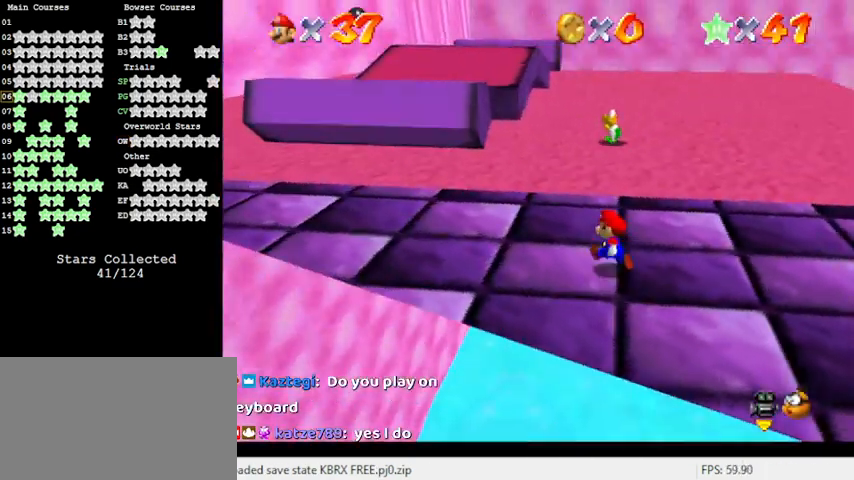
{"keys": ["left"], "events": [[33, "a", "up"], [100, "up", "up"]]}
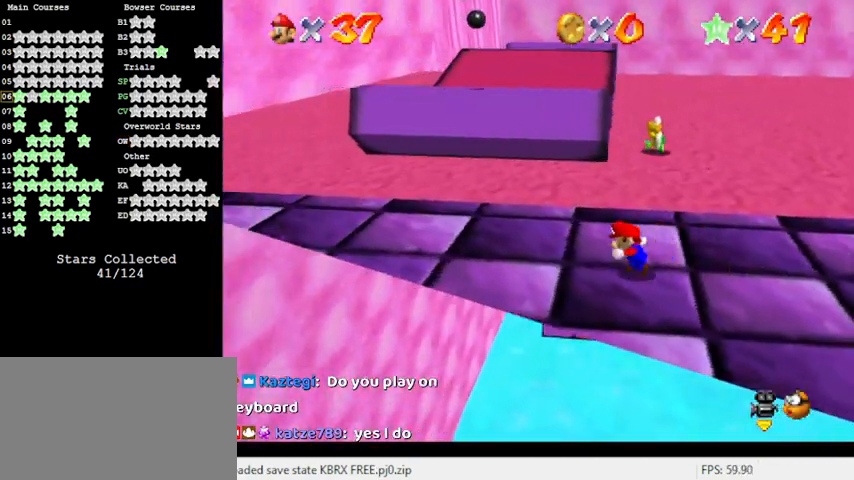
{"keys": ["shift", "up"], "events": [[133, "up", "down"], [300, "left", "up"], [467, "shift", "down"]]}
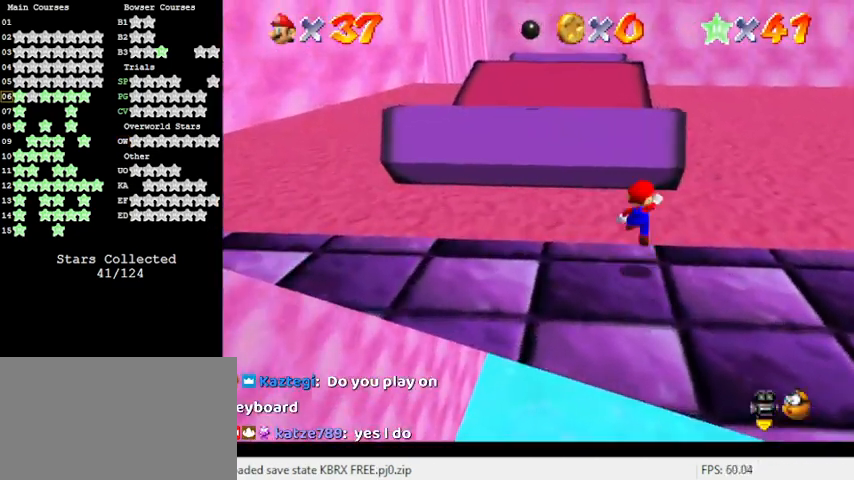
{"keys": ["left", "up"], "events": [[67, "left", "down"], [100, "up", "up"], [133, "down", "down"], [300, "ctrl", "down"], [300, "down", "up"], [367, "up", "down"], [433, "shift", "up"], [467, "ctrl", "up"]]}
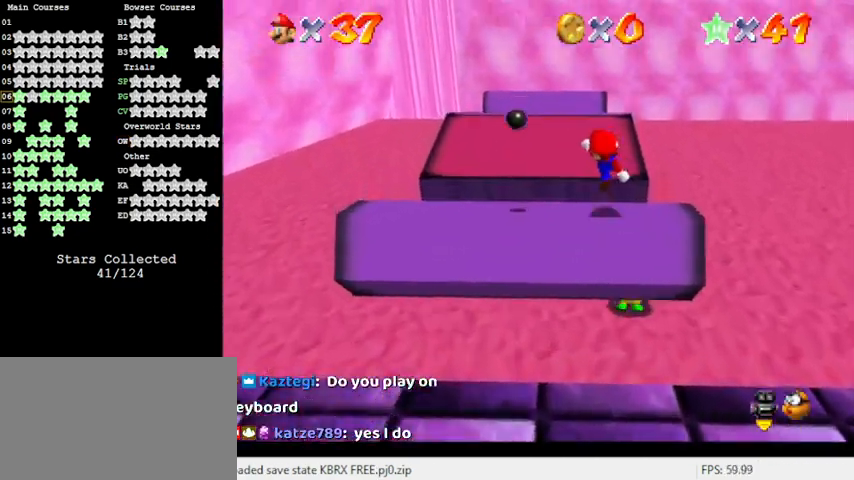
{"keys": ["left", "shift", "up"], "events": [[100, "left", "up"], [267, "shift", "down"], [400, "left", "down"]]}
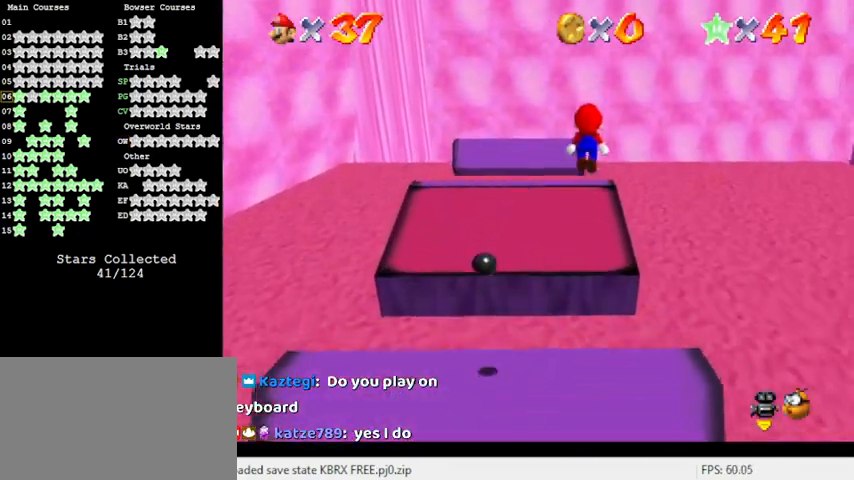
{"keys": ["left", "shift", "up"], "events": []}
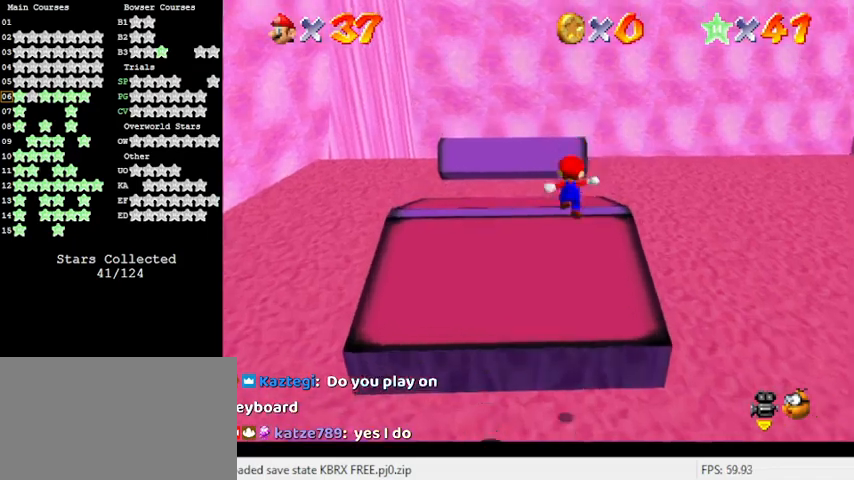
{"keys": ["left", "shift"], "events": [[200, "shift", "up"], [300, "up", "up"], [333, "shift", "down"]]}
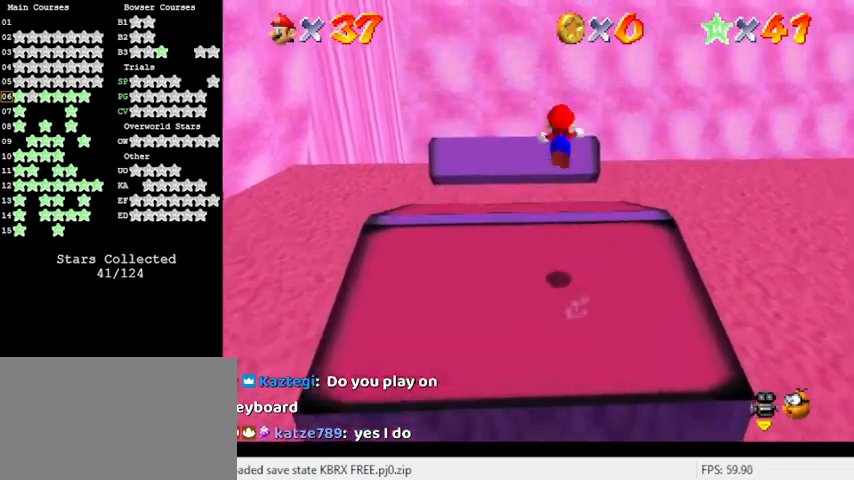
{"keys": ["down", "left"], "events": [[33, "shift", "up"], [133, "a", "down"], [167, "down", "down"], [233, "a", "up"], [367, "a", "down"], [500, "a", "up"]]}
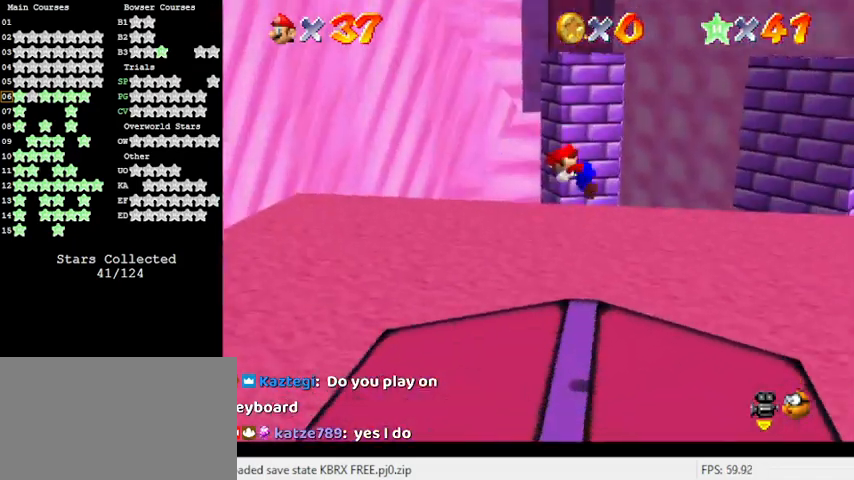
{"keys": ["left"], "events": [[133, "left", "up"], [333, "left", "down"], [467, "down", "up"]]}
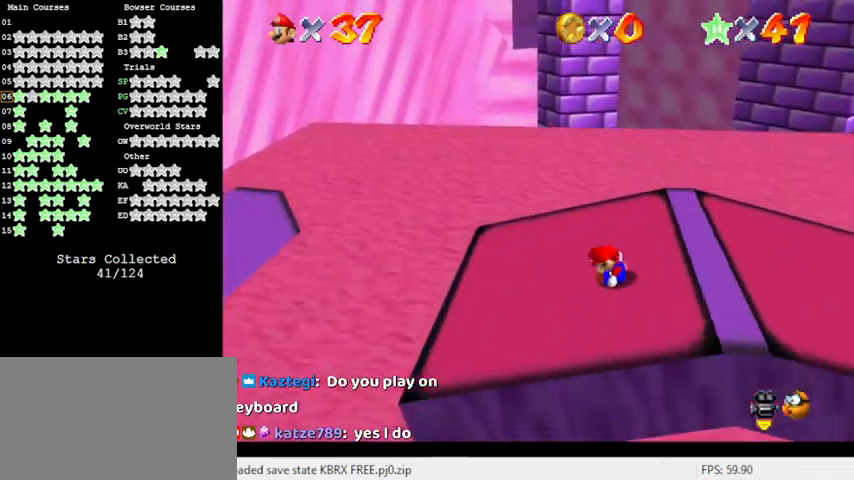
{"keys": ["left", "shift"], "events": [[367, "shift", "down"]]}
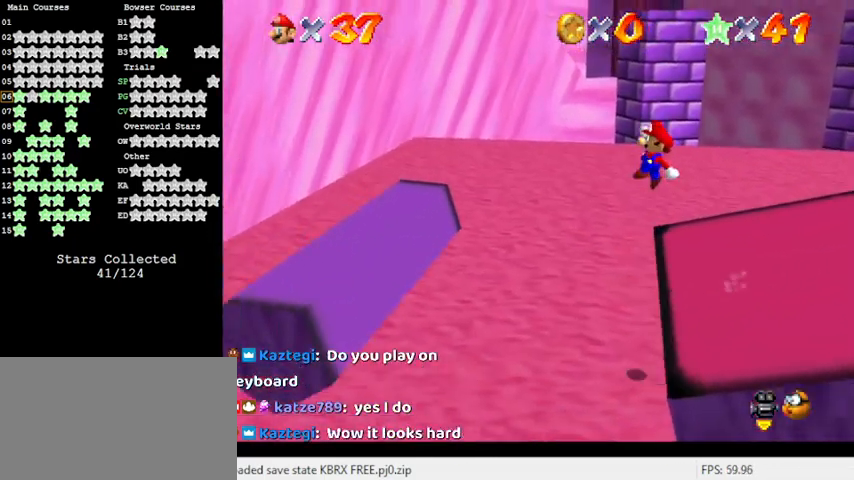
{"keys": ["right", "shift"], "events": [[67, "down", "down"], [233, "down", "up"], [233, "right", "down"], [300, "left", "up"]]}
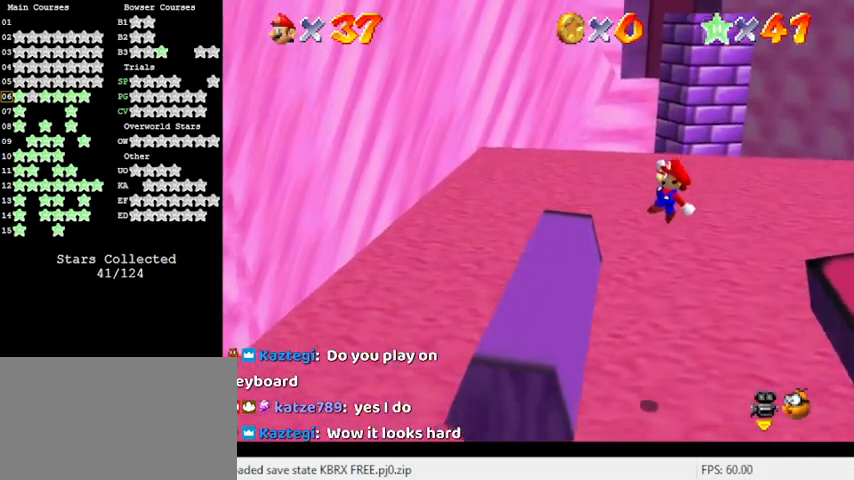
{"keys": ["d", "down", "right"], "events": [[67, "ctrl", "down"], [167, "right", "up"], [267, "left", "down"], [300, "ctrl", "up"], [333, "shift", "up"], [400, "down", "down"], [400, "left", "up"], [400, "right", "down"], [433, "d", "down"]]}
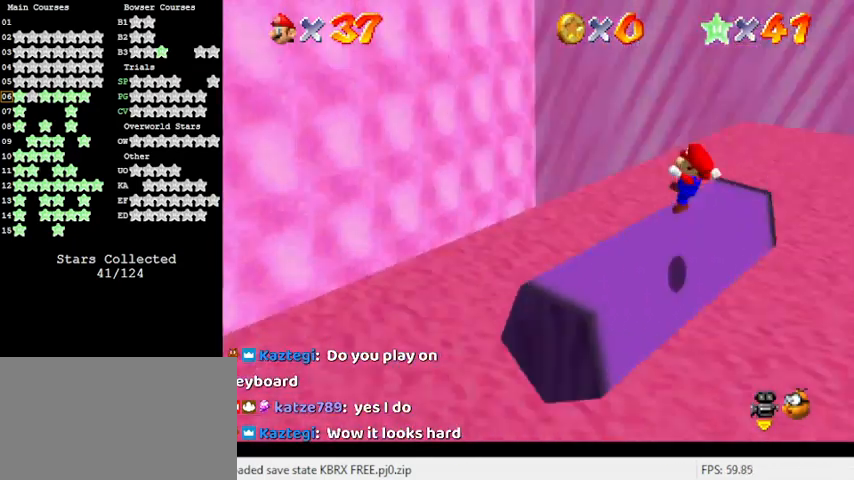
{"keys": ["c", "s"], "events": [[33, "right", "up"], [67, "d", "up"], [67, "left", "down"], [133, "down", "up"], [200, "d", "down"], [200, "left", "up"], [267, "d", "up"], [467, "c", "down"], [500, "s", "down"]]}
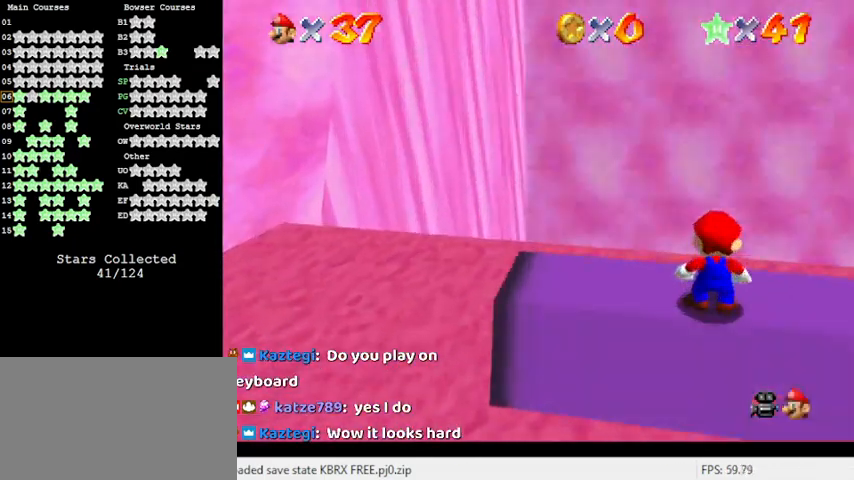
{"keys": [], "events": [[100, "c", "up"], [133, "s", "up"]]}
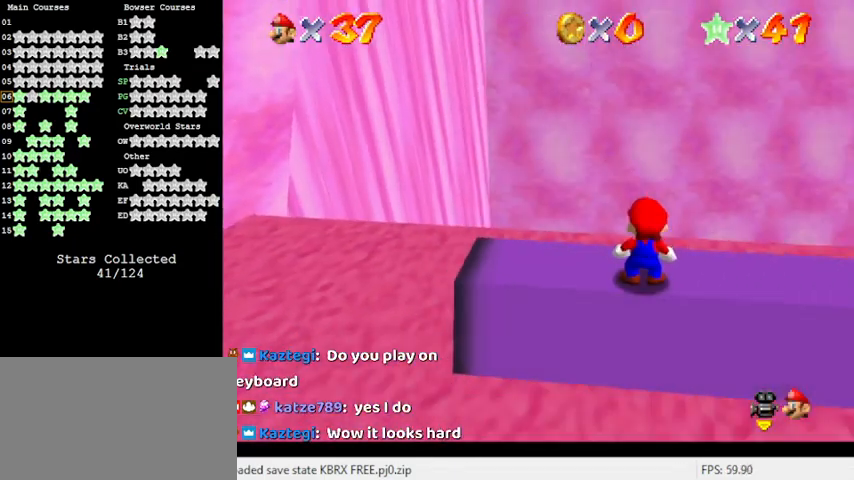
{"keys": [], "events": [[267, "down", "down"], [333, "left", "down"], [367, "down", "up"], [367, "left", "up"]]}
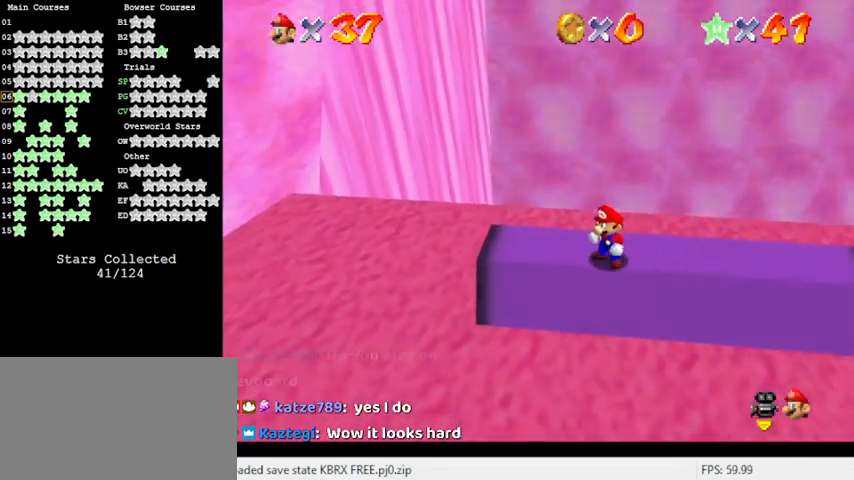
{"keys": [], "events": [[233, "right", "down"], [300, "down", "down"], [367, "down", "up"], [367, "right", "up"]]}
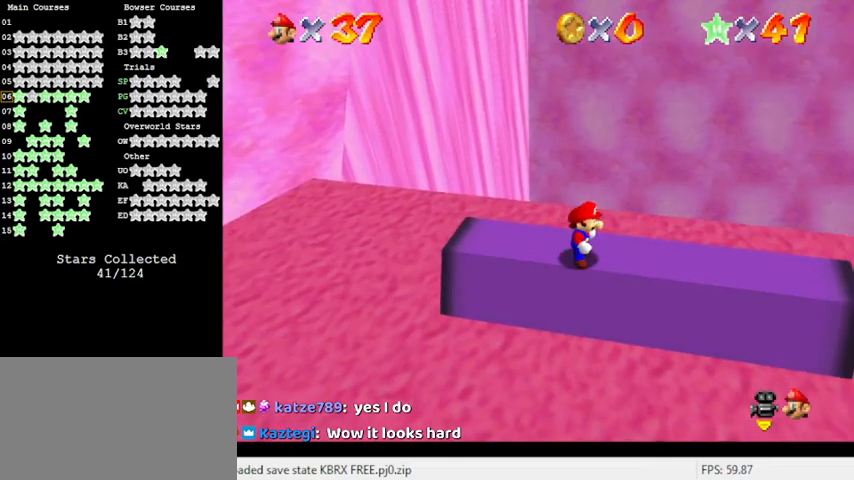
{"keys": ["shift", "up", "y"], "events": [[167, "up", "down"], [400, "y", "down"], [433, "shift", "down"]]}
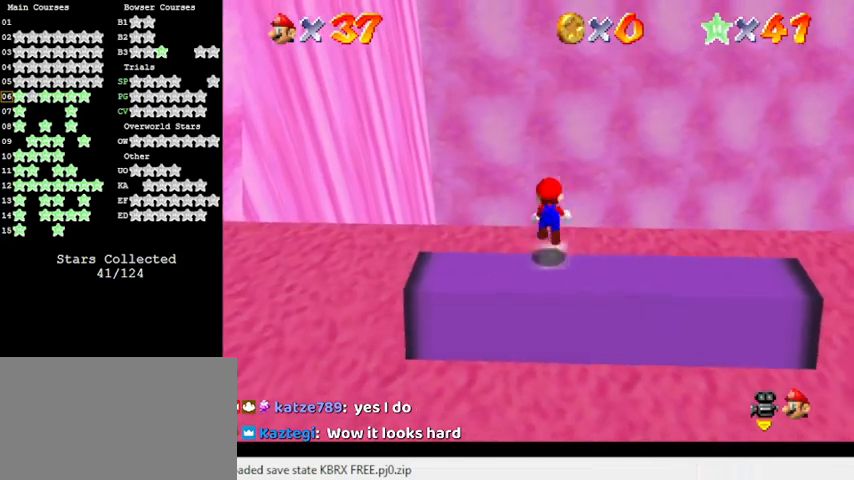
{"keys": ["up"], "events": [[300, "shift", "up"], [367, "y", "up"]]}
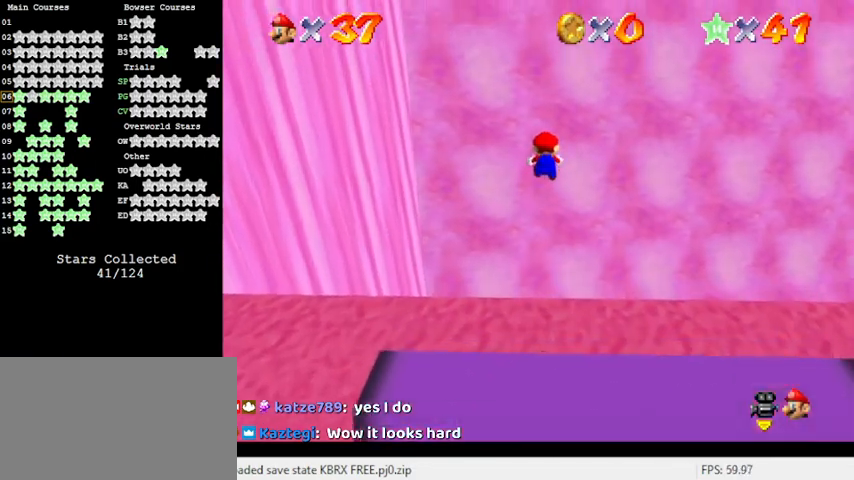
{"keys": ["up"], "events": [[233, "right", "down"], [400, "right", "up"]]}
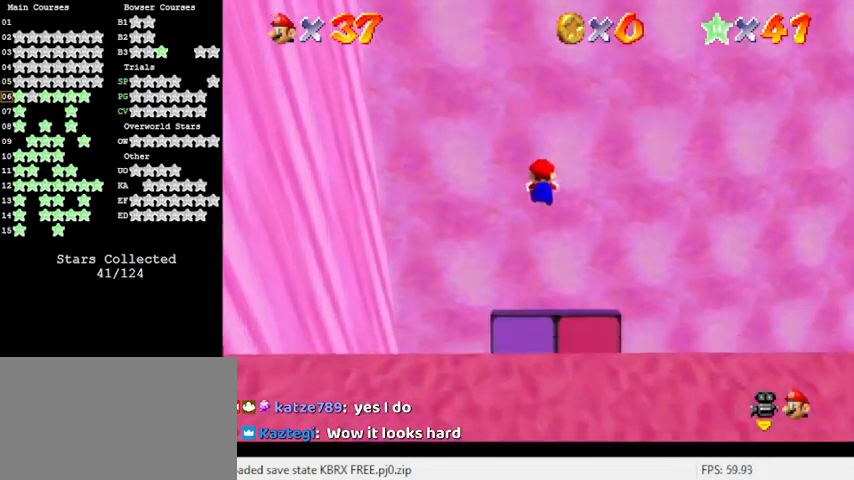
{"keys": ["up"], "events": [[100, "right", "down"], [200, "right", "up"], [333, "right", "down"], [467, "right", "up"]]}
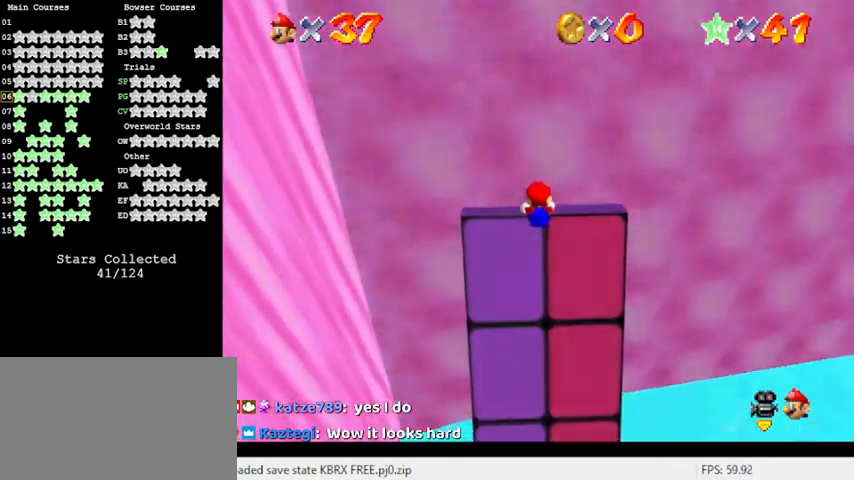
{"keys": ["right", "up"], "events": [[400, "right", "down"]]}
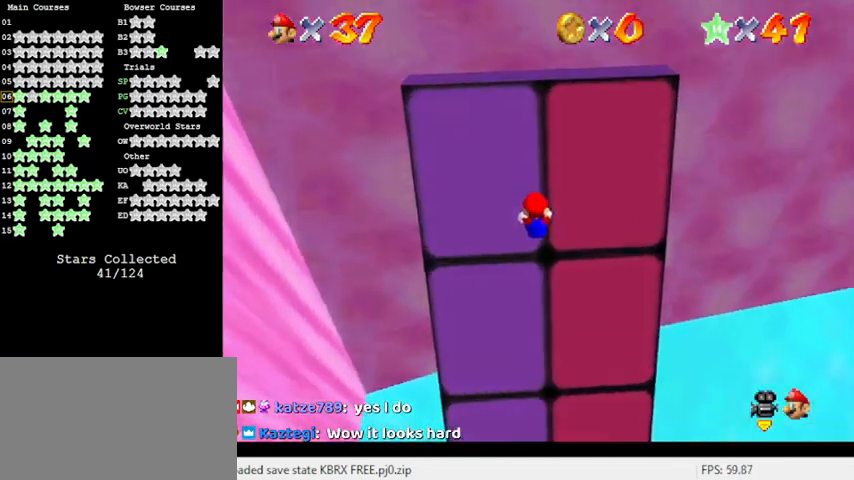
{"keys": ["up"], "events": [[33, "right", "up"], [233, "c", "down"], [467, "c", "up"]]}
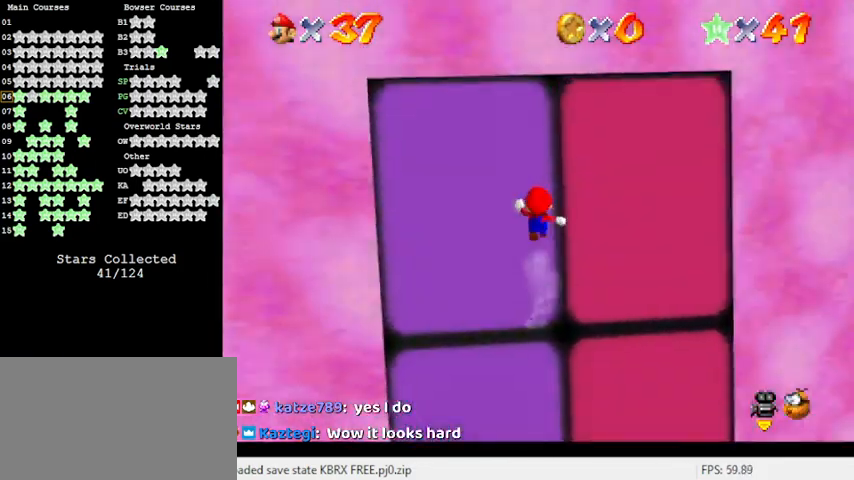
{"keys": ["down", "left", "right"], "events": [[133, "left", "down"], [267, "up", "up"], [367, "down", "down"], [500, "right", "down"]]}
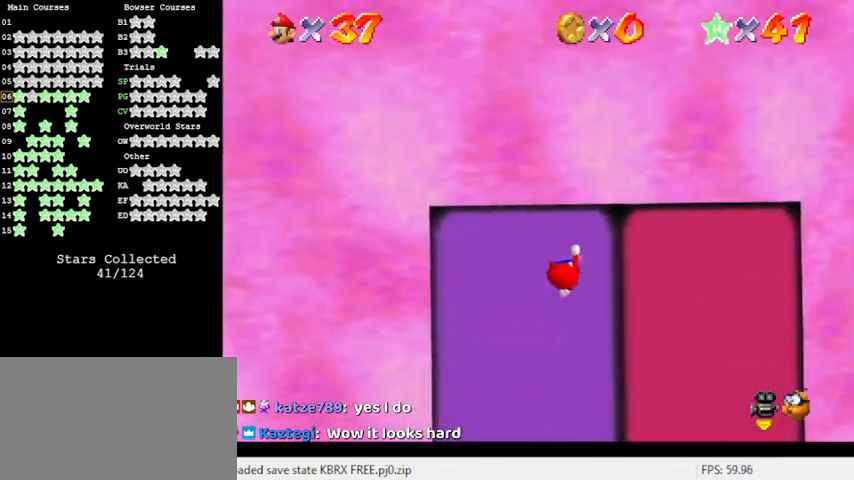
{"keys": ["right", "shift", "up", "y"], "events": [[67, "left", "up"], [100, "down", "up"], [200, "shift", "down"], [200, "y", "down"], [333, "shift", "up"], [333, "up", "down"], [333, "y", "up"], [433, "shift", "down"], [433, "y", "down"]]}
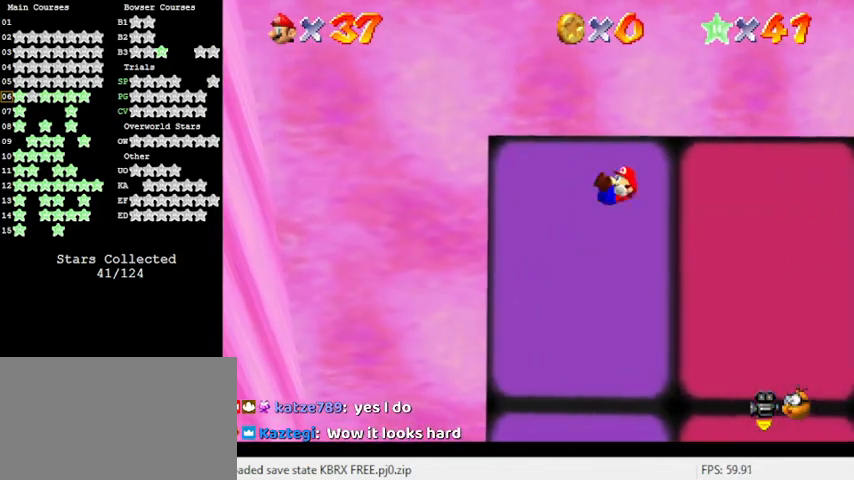
{"keys": ["right", "up"], "events": [[167, "shift", "up"], [167, "y", "up"]]}
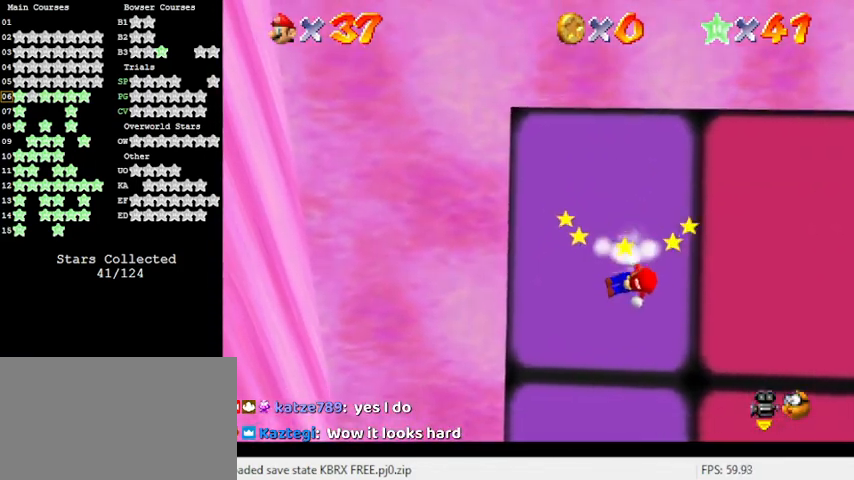
{"keys": ["right", "shift", "up"], "events": [[100, "shift", "down"]]}